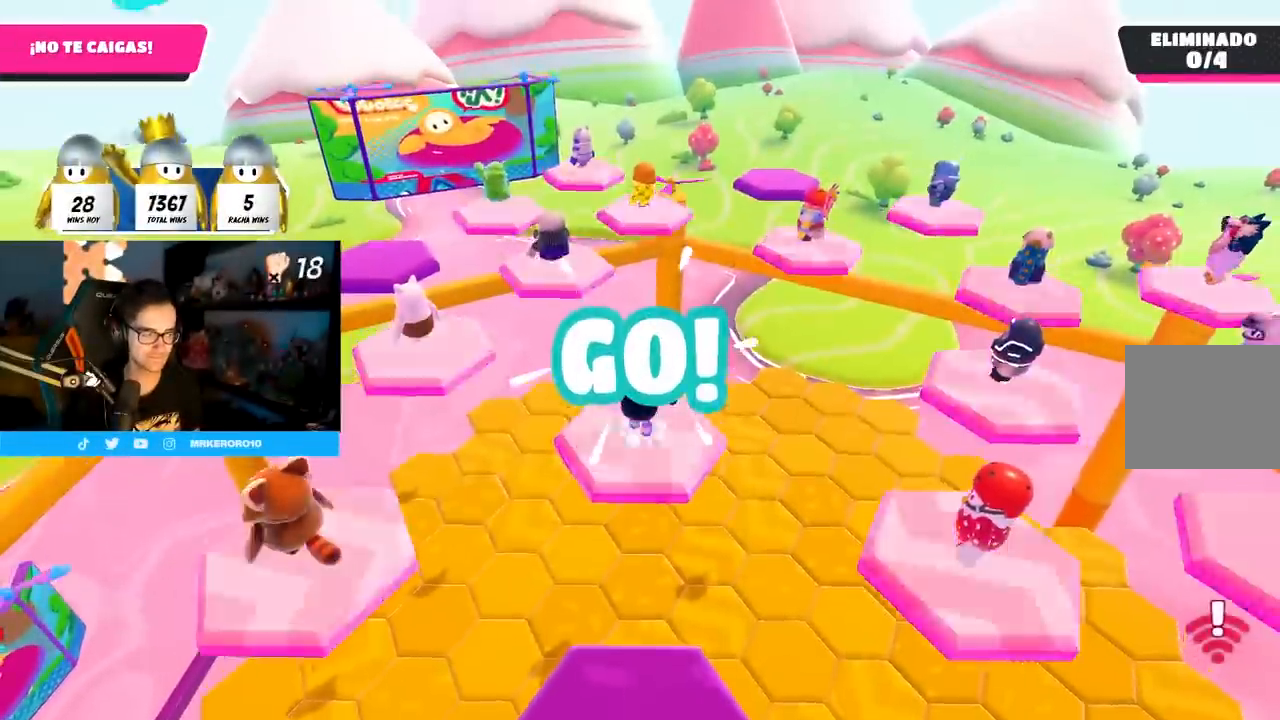
Gameplay with a controller (PlayStation layout); each line is a JSON object with the inputs held at the frame after it. "events" lists button and stick changes between this image and that frame as [ms after this image, input, new state], when the widget could be followed in between.
{"buttons": [], "left_stick": "down", "right_stick": "down-left", "events": [[150, "CROSS", "up"], [250, "SQUARE", "down"], [400, "SQUARE", "up"], [483, "right_stick", "down-left"]]}
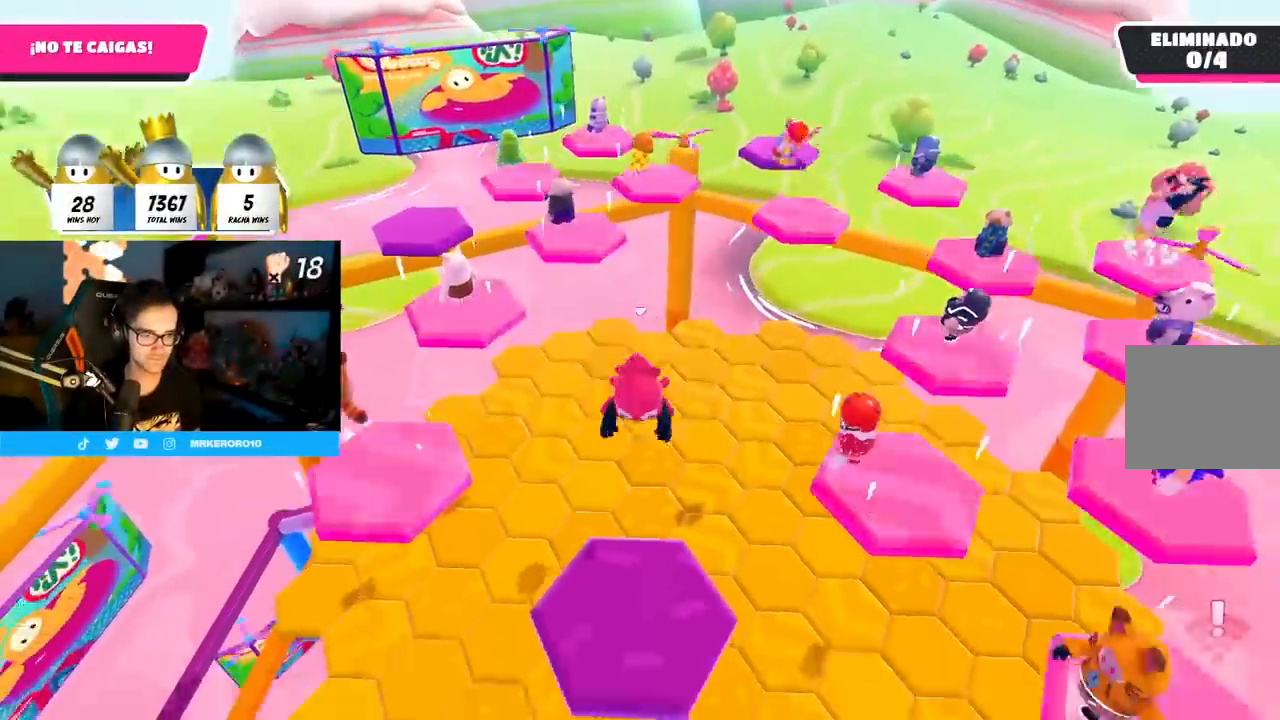
{"buttons": [], "left_stick": "down-left", "right_stick": "center", "events": [[133, "right_stick", "down"], [250, "left_stick", "down-left"], [467, "right_stick", "center"]]}
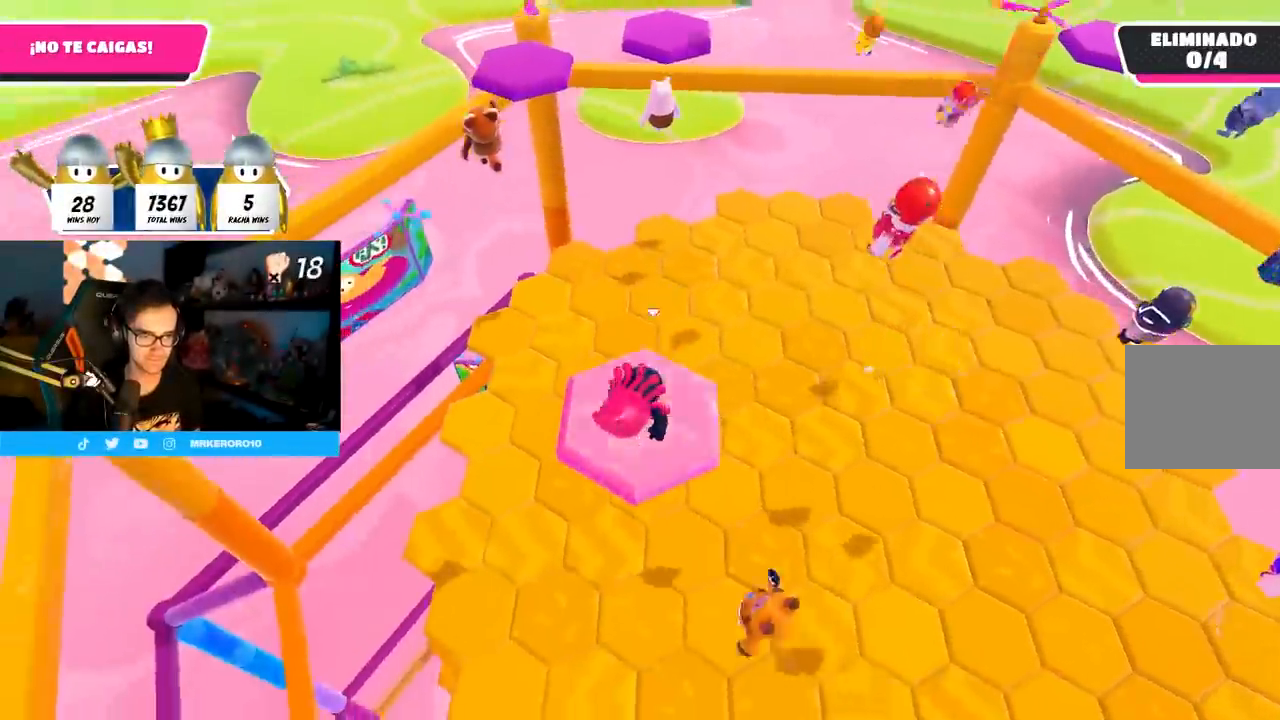
{"buttons": ["CROSS"], "left_stick": "down-left", "right_stick": "center", "events": [[300, "CROSS", "down"]]}
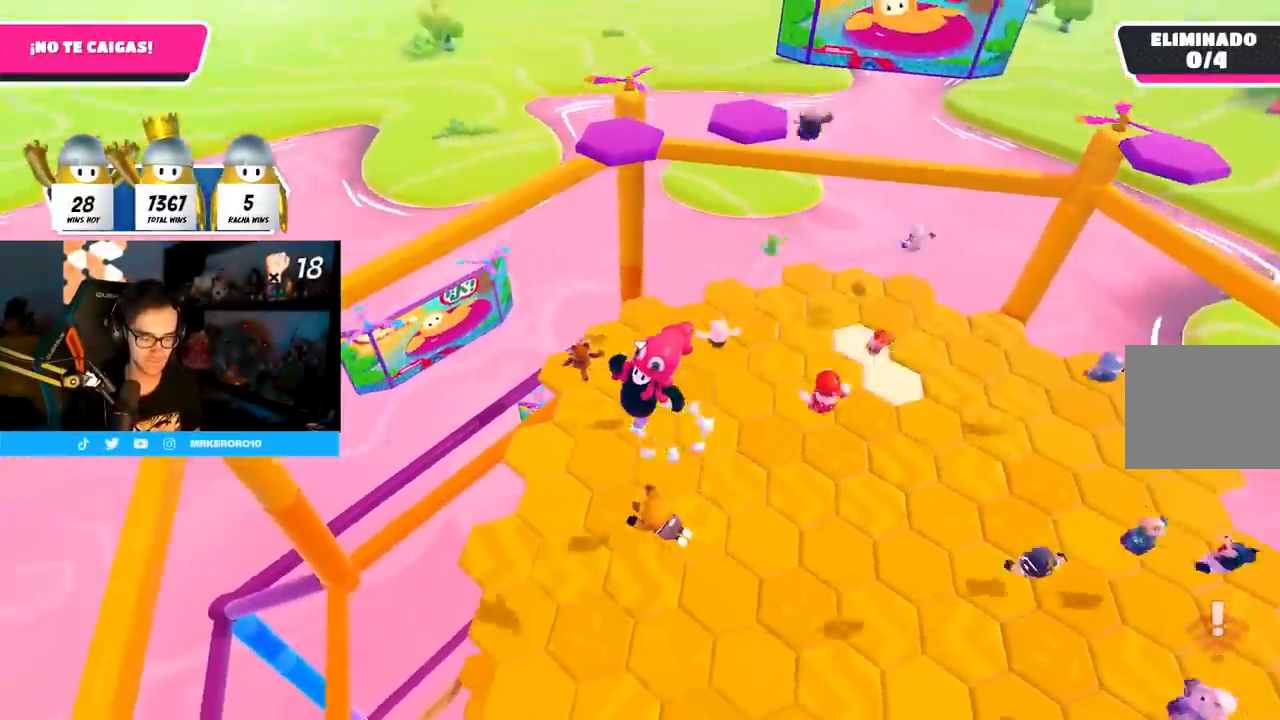
{"buttons": [], "left_stick": "down-left", "right_stick": "down-right", "events": [[67, "CROSS", "up"], [217, "right_stick", "down-right"], [300, "L1", "down"], [350, "L1", "up"]]}
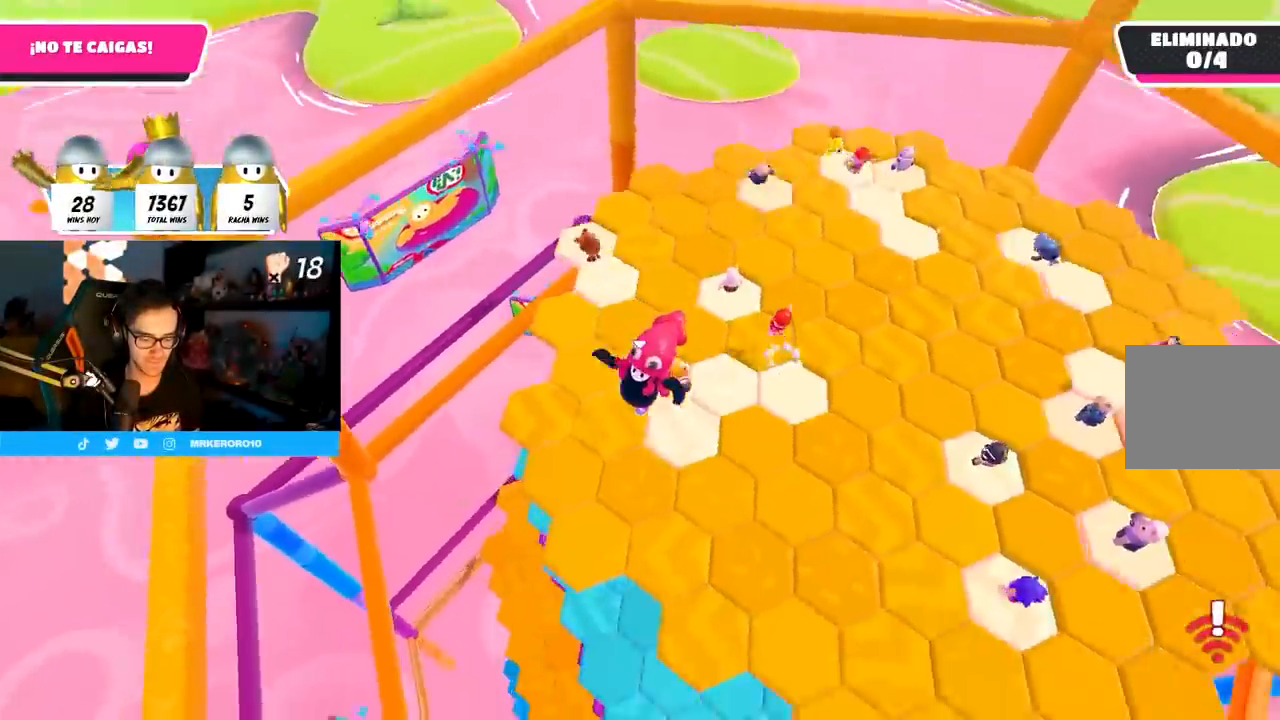
{"buttons": [], "left_stick": "down-left", "right_stick": "down-right", "events": [[33, "right_stick", "center"], [500, "right_stick", "down-right"]]}
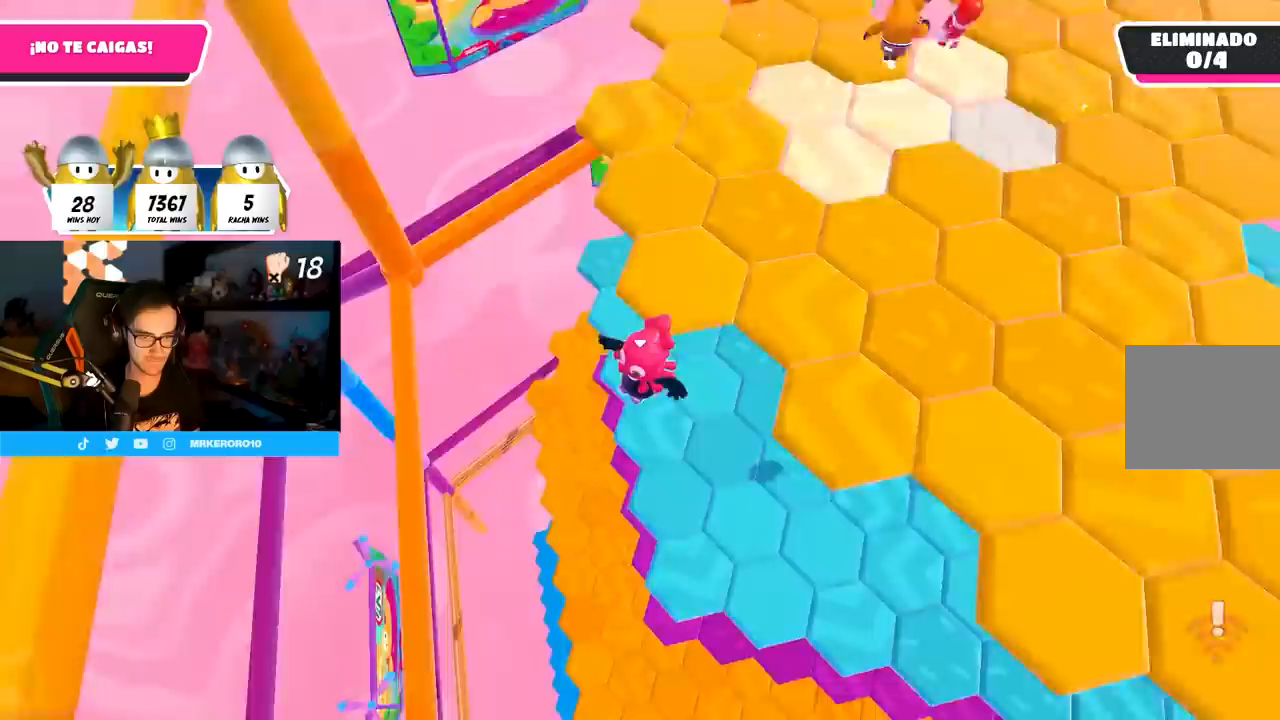
{"buttons": [], "left_stick": "down-left", "right_stick": "down-right", "events": []}
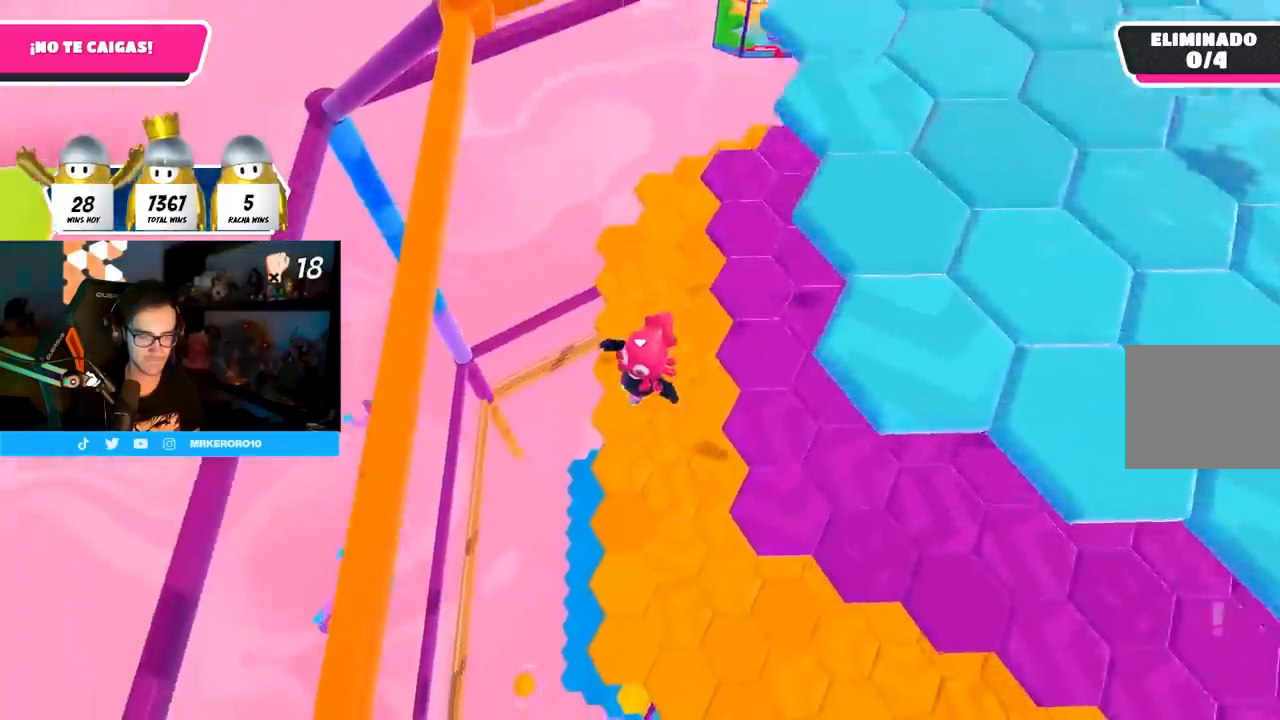
{"buttons": [], "left_stick": "down-left", "right_stick": "down-right", "events": []}
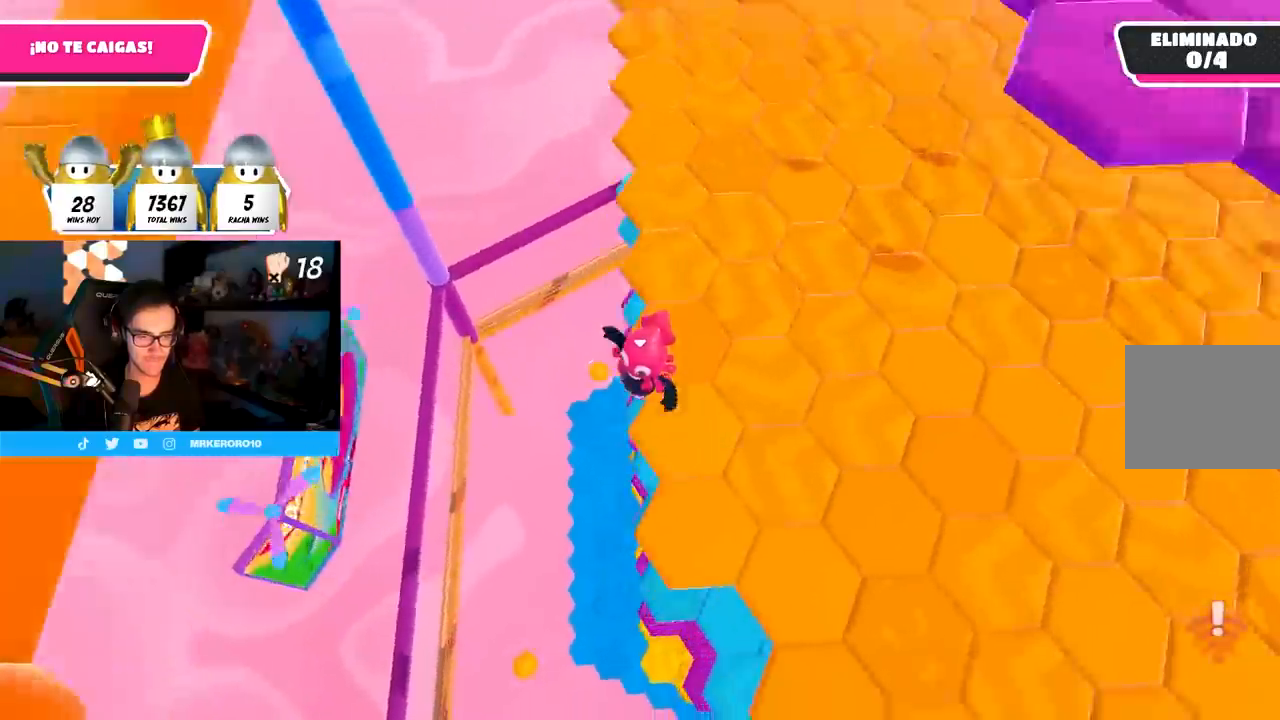
{"buttons": [], "left_stick": "up-left", "right_stick": "down-right", "events": [[150, "left_stick", "down"], [367, "left_stick", "up-left"]]}
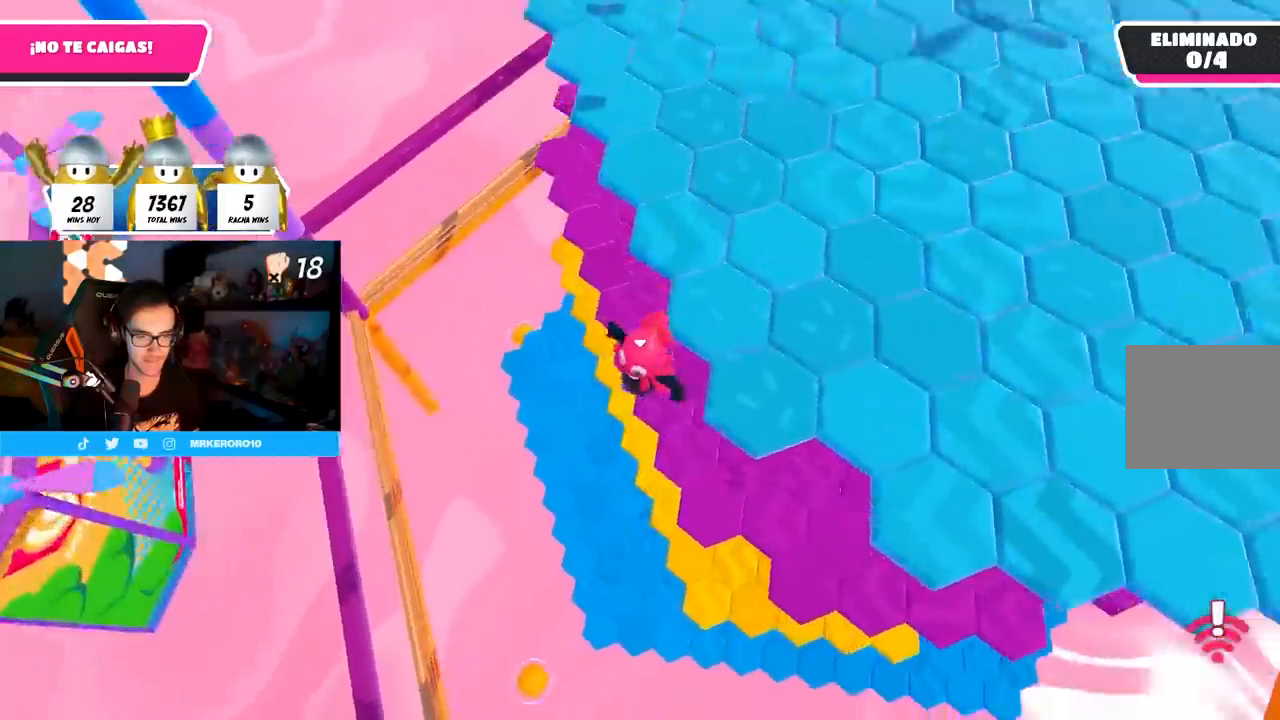
{"buttons": [], "left_stick": "left", "right_stick": "down-right", "events": [[100, "left_stick", "up"], [217, "left_stick", "center"], [267, "right_stick", "center"], [283, "left_stick", "left"], [483, "right_stick", "down-right"]]}
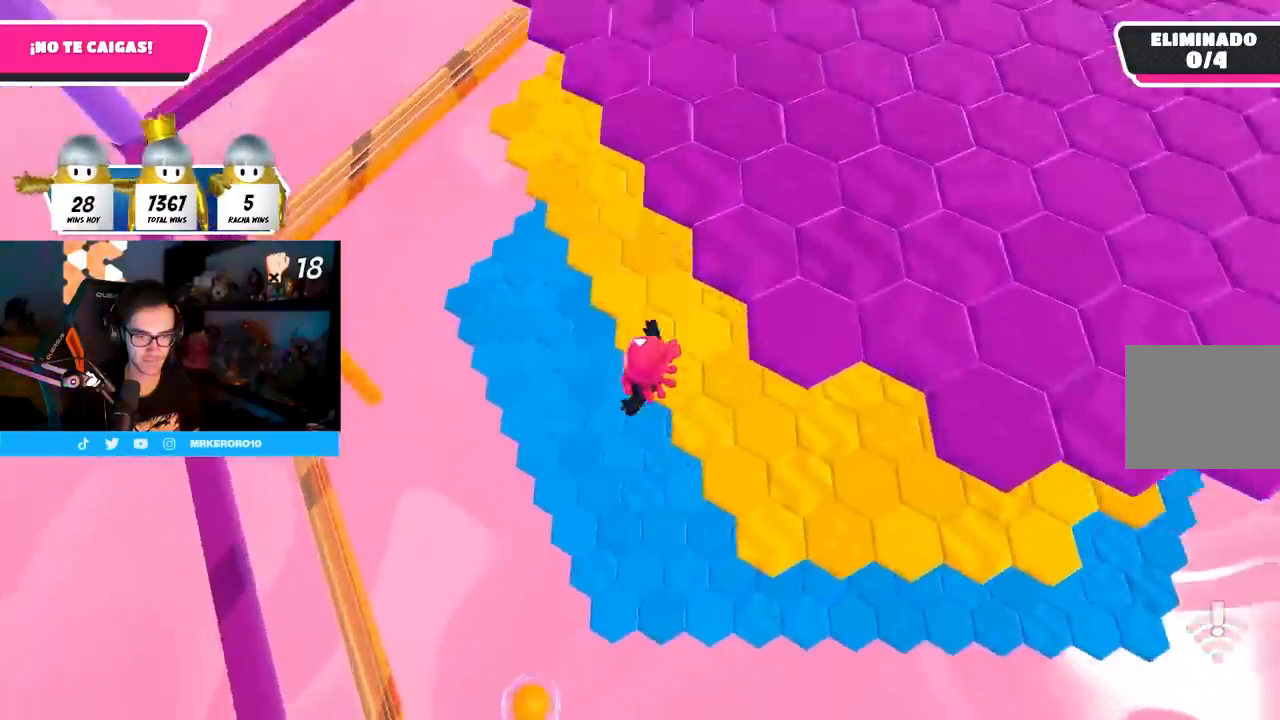
{"buttons": [], "left_stick": "right", "right_stick": "down-right", "events": [[233, "left_stick", "right"], [333, "left_stick", "center"], [483, "left_stick", "right"]]}
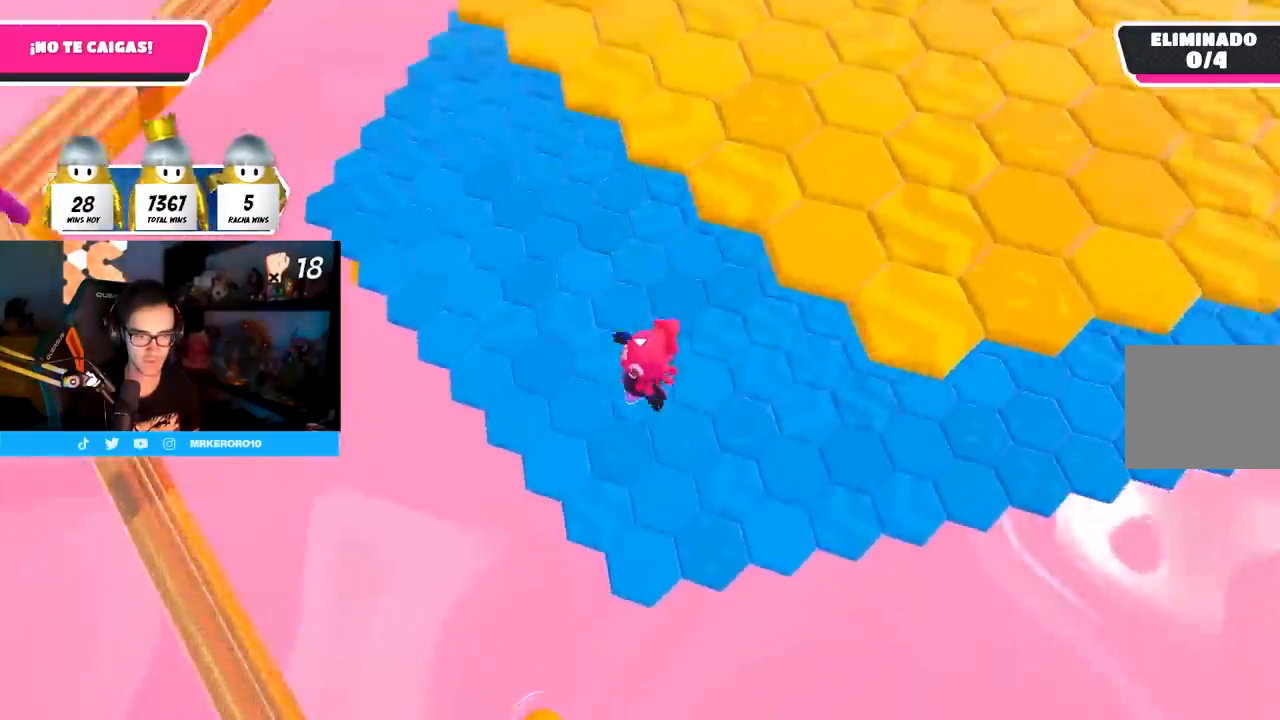
{"buttons": [], "left_stick": "up-left", "right_stick": "center", "events": [[33, "right_stick", "center"], [283, "left_stick", "up-left"]]}
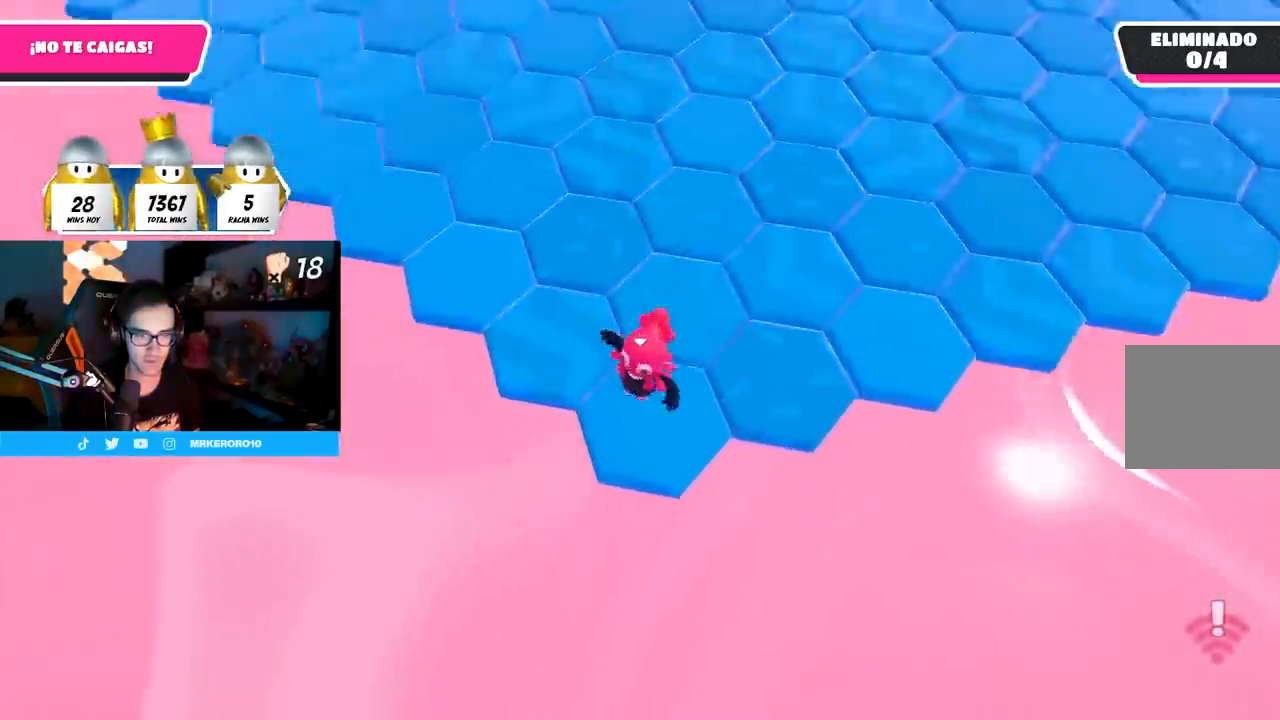
{"buttons": [], "left_stick": "up-right", "right_stick": "right", "events": [[167, "right_stick", "right"], [283, "left_stick", "up"], [450, "left_stick", "up-right"]]}
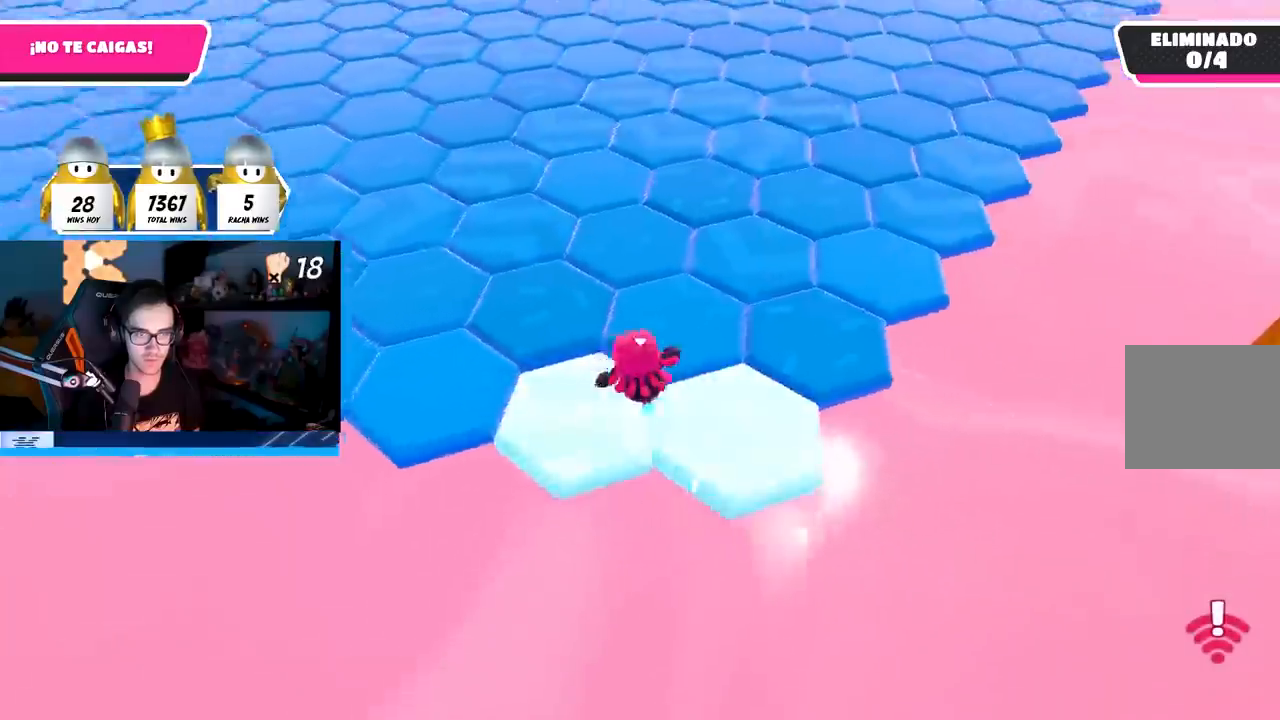
{"buttons": [], "left_stick": "up", "right_stick": "up", "events": [[33, "right_stick", "up-right"], [233, "right_stick", "center"], [467, "right_stick", "up"], [500, "left_stick", "up"]]}
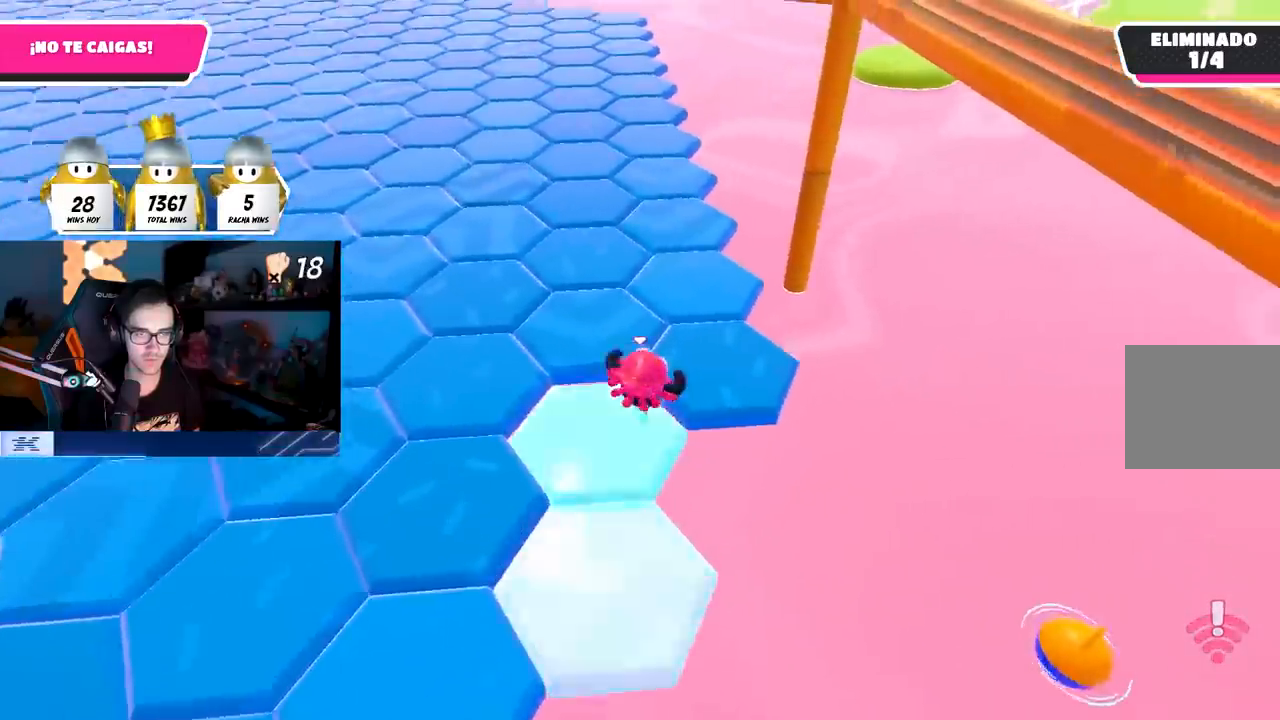
{"buttons": [], "left_stick": "up", "right_stick": "center", "events": [[100, "right_stick", "center"], [267, "right_stick", "up"], [383, "right_stick", "center"]]}
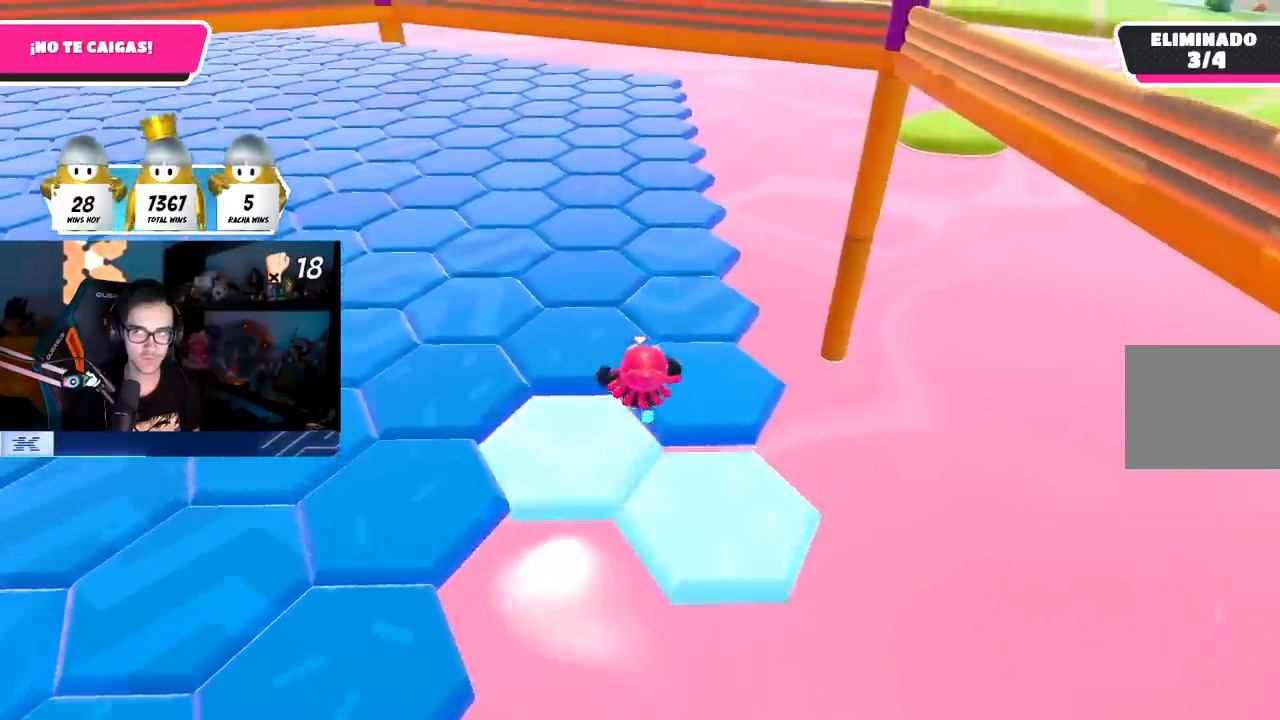
{"buttons": [], "left_stick": "up", "right_stick": "center", "events": [[67, "right_stick", "up-left"], [183, "right_stick", "center"]]}
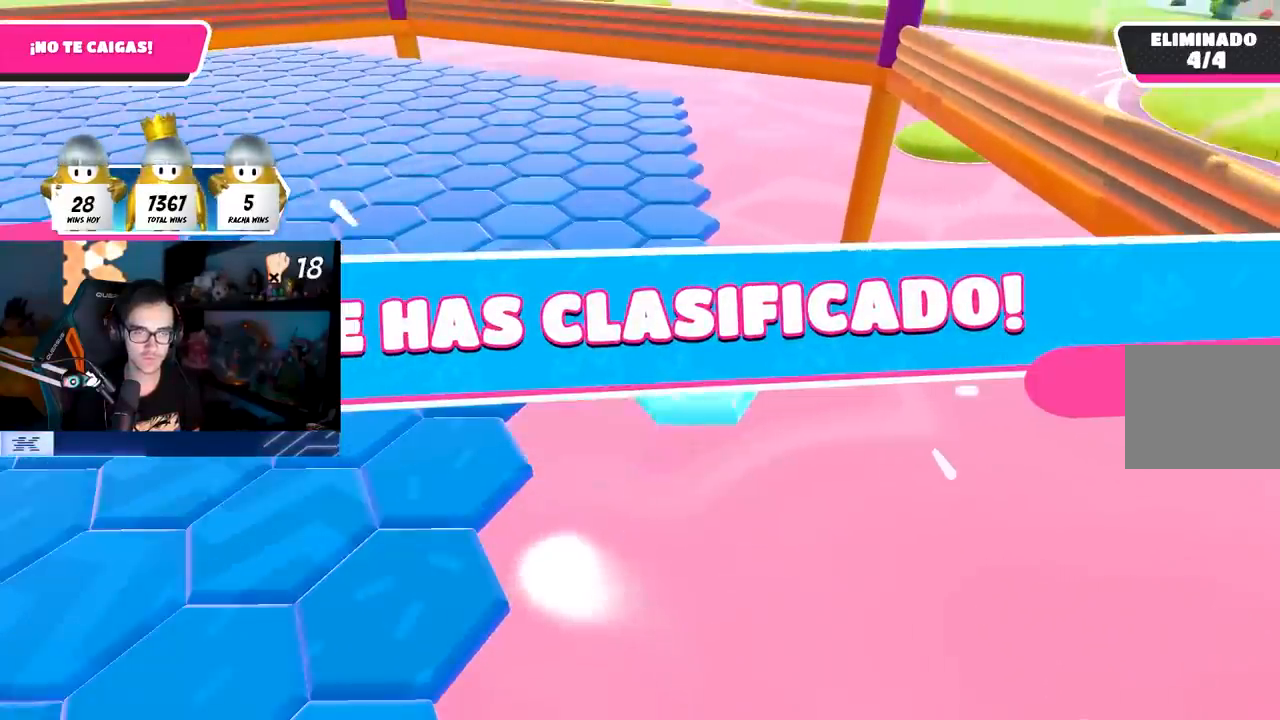
{"buttons": [], "left_stick": "center", "right_stick": "center", "events": [[233, "left_stick", "center"]]}
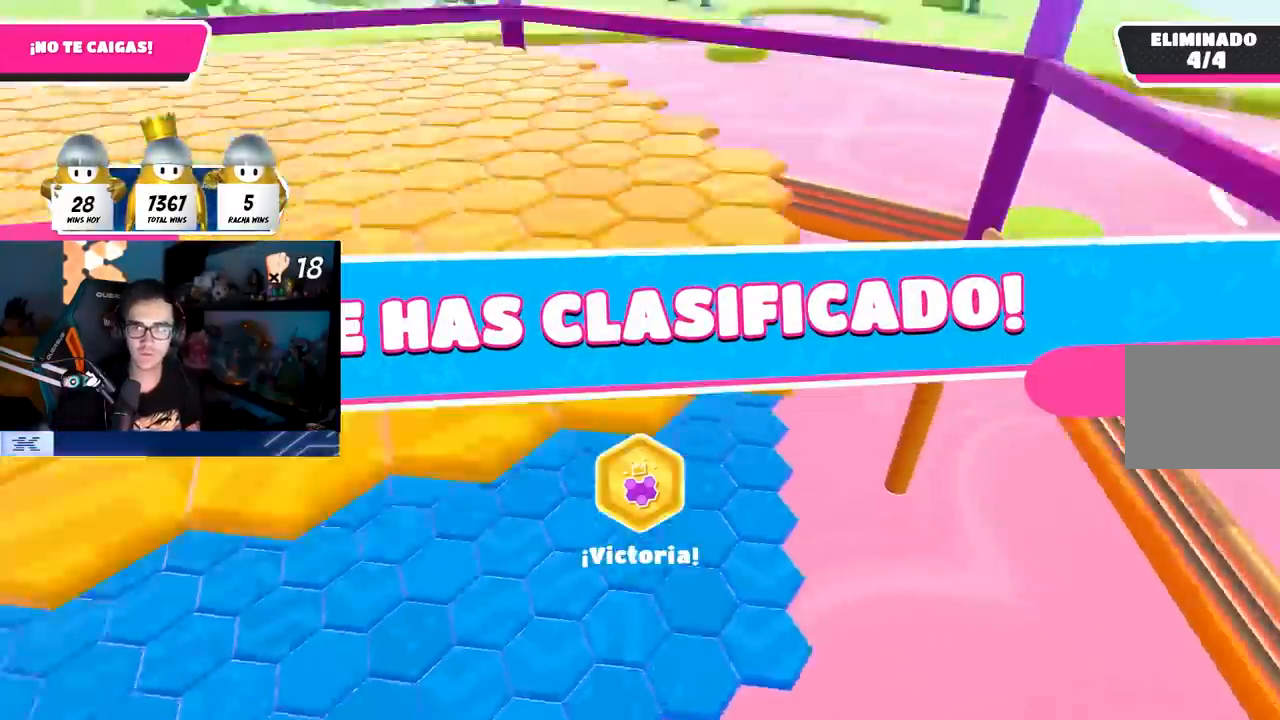
{"buttons": [], "left_stick": "center", "right_stick": "center", "events": []}
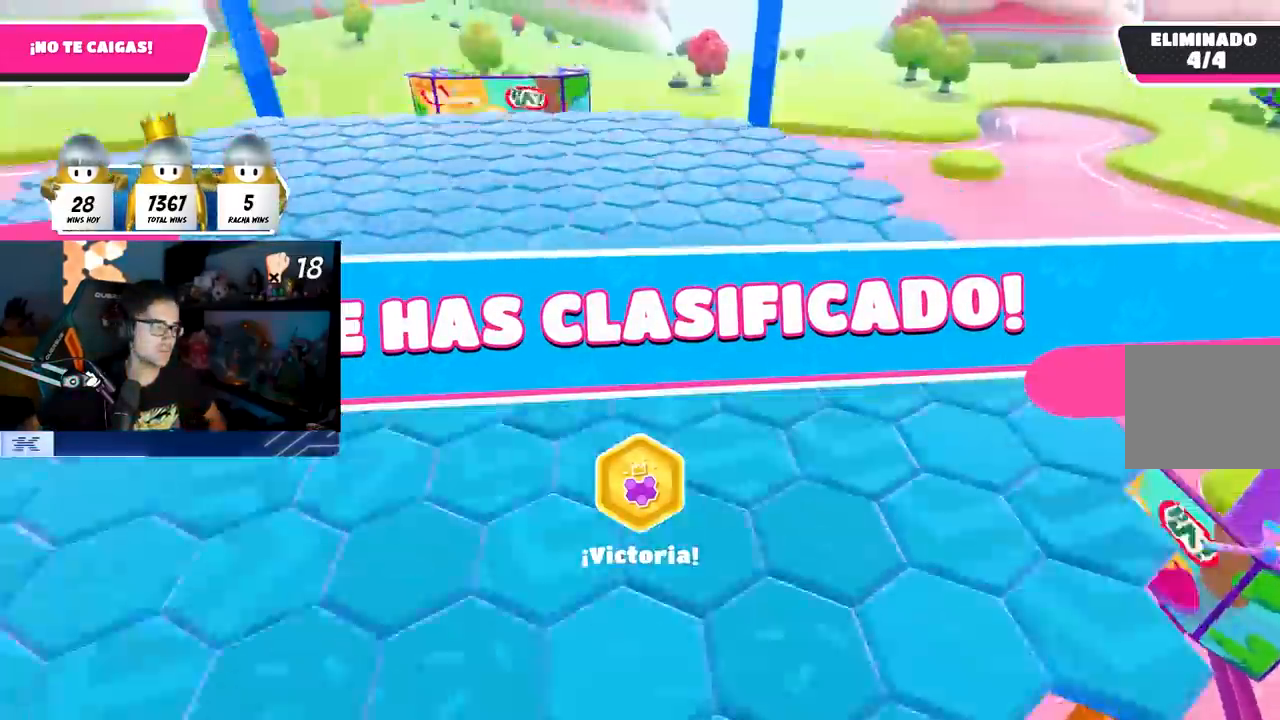
{"buttons": [], "left_stick": "center", "right_stick": "center", "events": []}
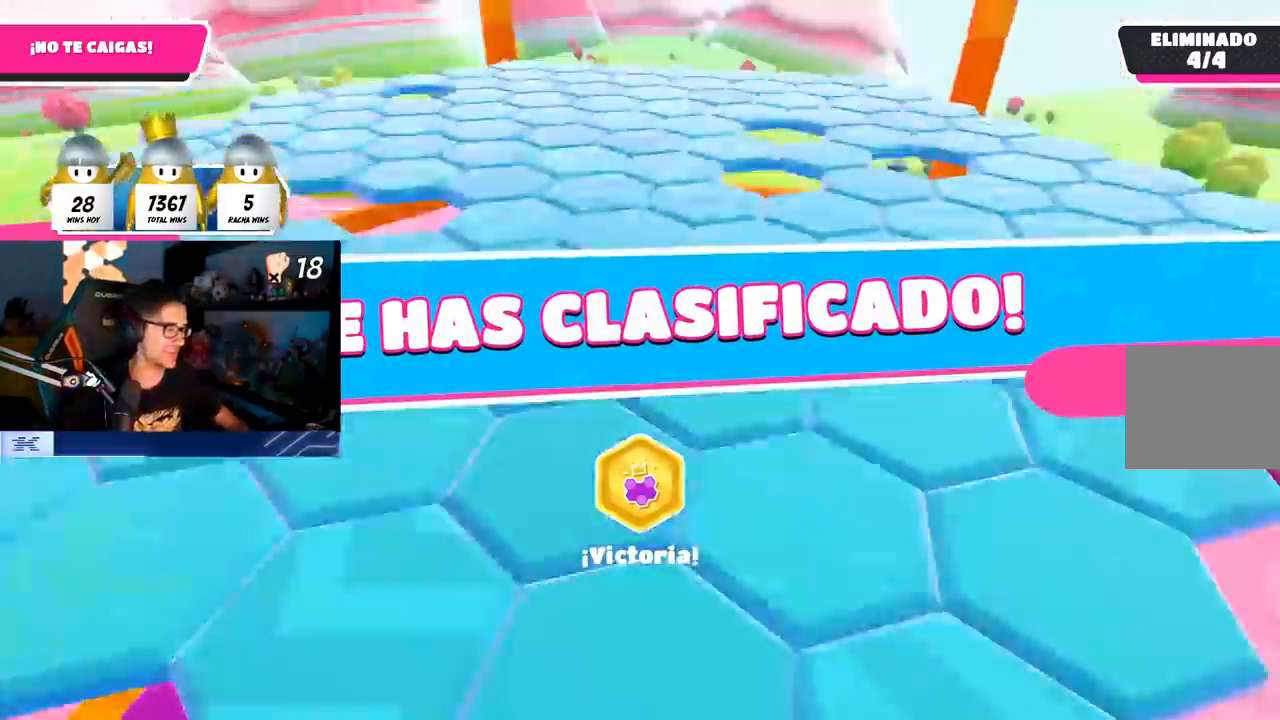
{"buttons": [], "left_stick": "center", "right_stick": "center", "events": []}